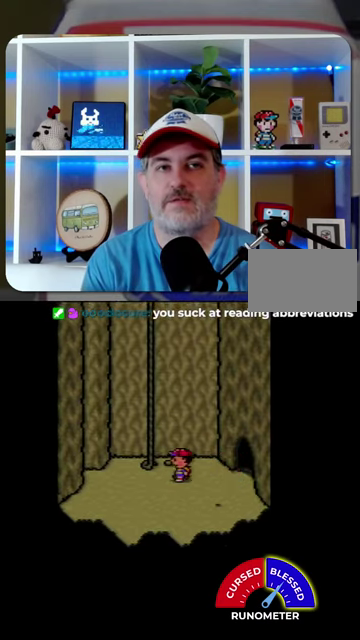
Gameplay with a controller (Nintendo layout); each line is a JSON object with the inputs held at the frame after it. "events" lists button and stick changes between this image and that frame as [ms after this image, input, new state], when the widget could be followed in between. Not read: L1 L3 R1 R3.
{"buttons": ["DPAD_UP"], "events": [[134, "DPAD_LEFT", "down"], [200, "DPAD_LEFT", "up"], [267, "DPAD_LEFT", "down"], [334, "DPAD_LEFT", "up"], [400, "DPAD_UP", "down"]]}
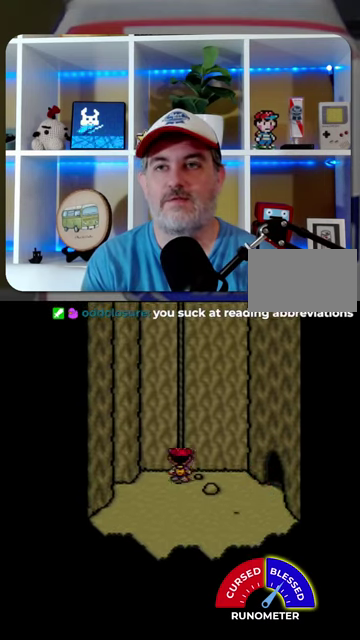
{"buttons": ["DPAD_UP"], "events": [[100, "DPAD_UP", "up"], [167, "DPAD_UP", "down"]]}
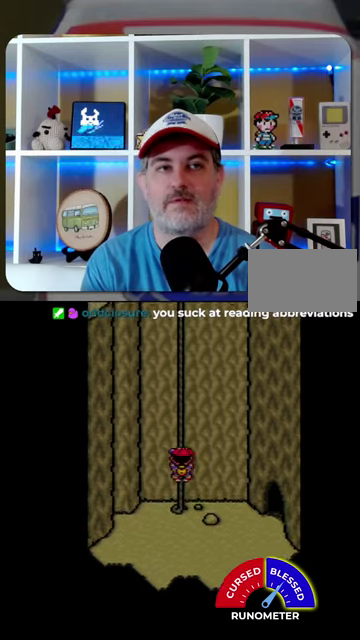
{"buttons": ["DPAD_UP"], "events": []}
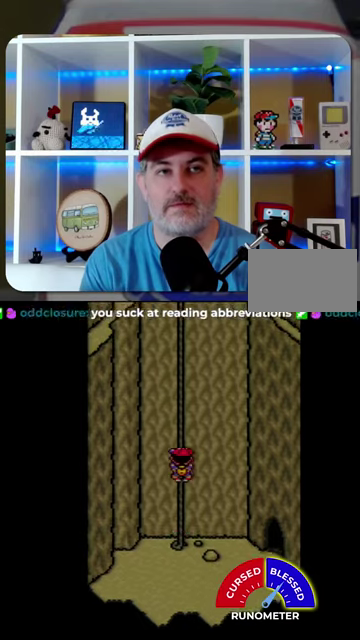
{"buttons": ["DPAD_UP"], "events": []}
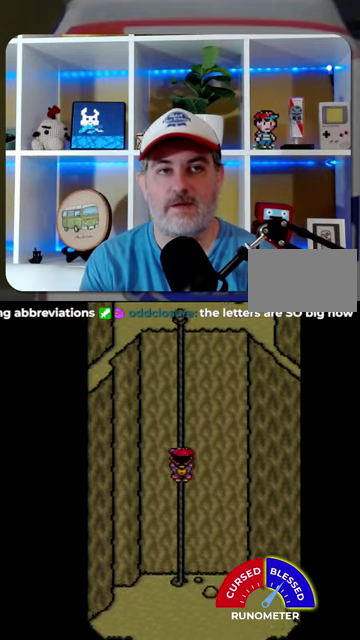
{"buttons": ["DPAD_UP"], "events": []}
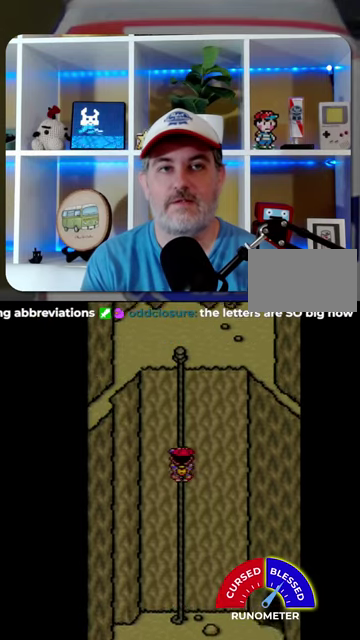
{"buttons": ["DPAD_UP"], "events": []}
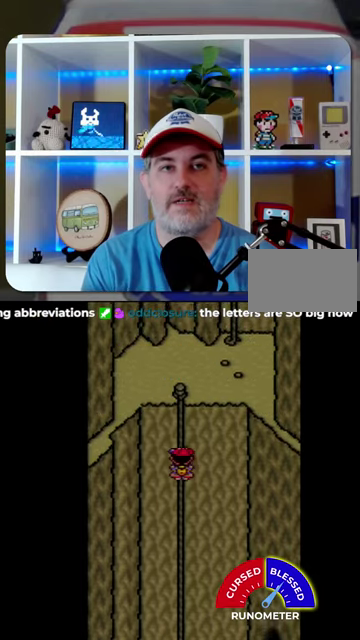
{"buttons": ["DPAD_UP"], "events": []}
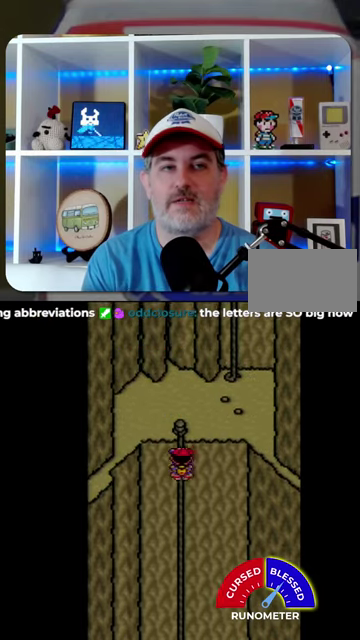
{"buttons": ["DPAD_UP"], "events": []}
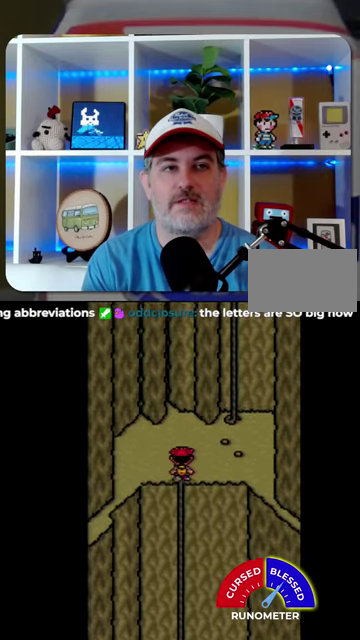
{"buttons": ["DPAD_UP", "DPAD_RIGHT"], "events": [[167, "DPAD_RIGHT", "down"], [300, "DPAD_UP", "up"], [500, "DPAD_UP", "down"]]}
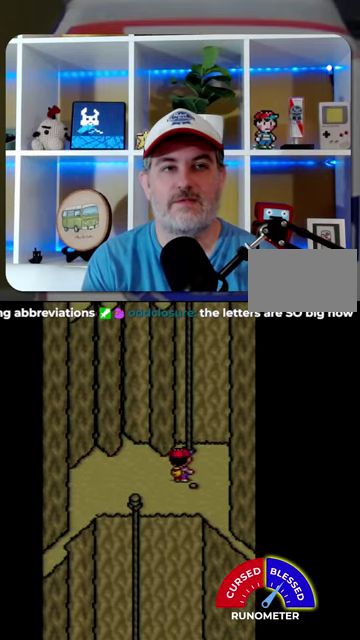
{"buttons": ["DPAD_UP"], "events": [[134, "DPAD_RIGHT", "up"]]}
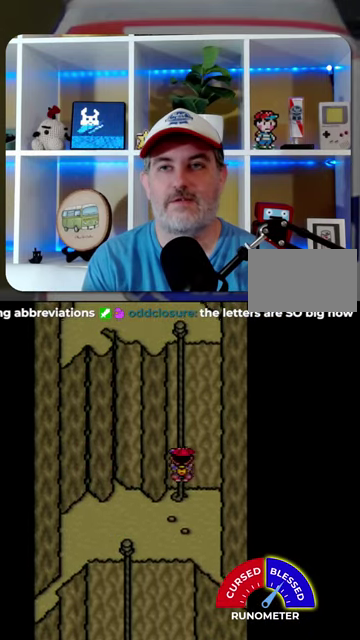
{"buttons": ["DPAD_UP"], "events": []}
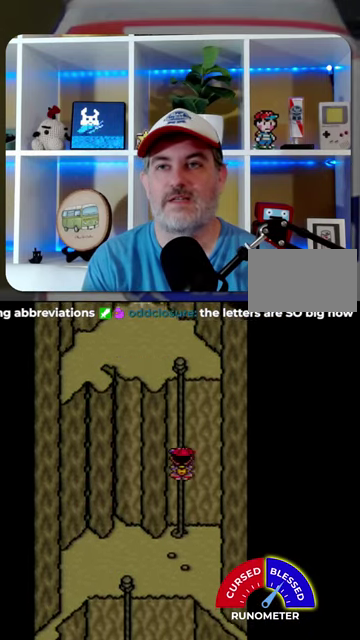
{"buttons": ["DPAD_UP"], "events": []}
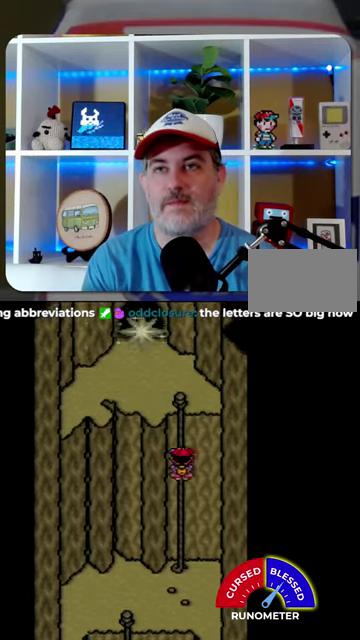
{"buttons": ["DPAD_UP"], "events": []}
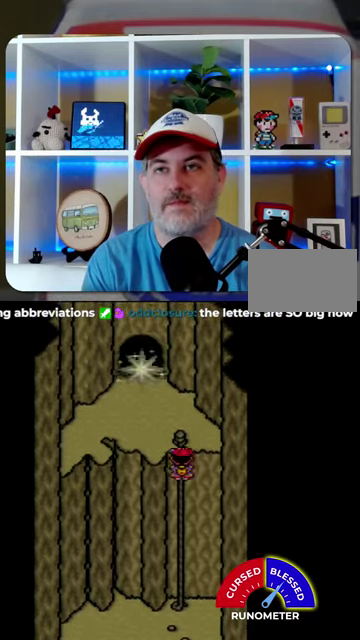
{"buttons": ["DPAD_UP"], "events": []}
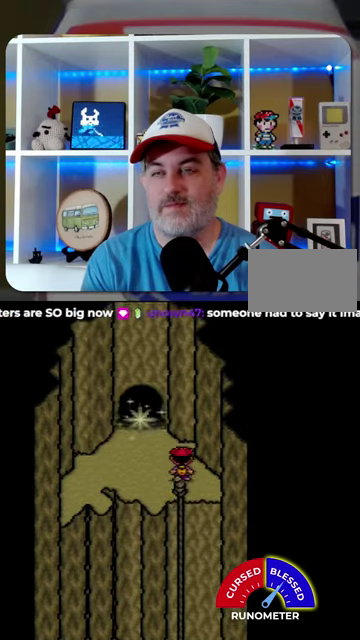
{"buttons": ["DPAD_UP"], "events": [[134, "DPAD_LEFT", "down"], [334, "DPAD_LEFT", "up"]]}
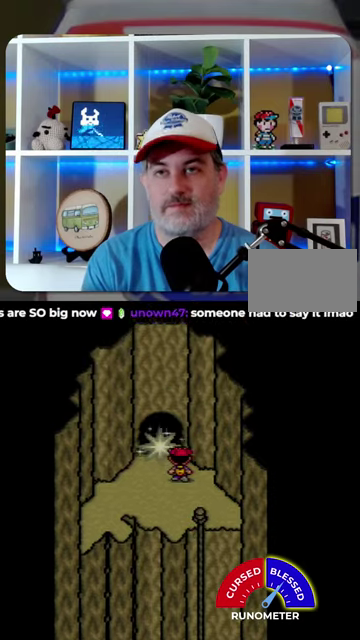
{"buttons": [], "events": [[134, "DPAD_UP", "up"]]}
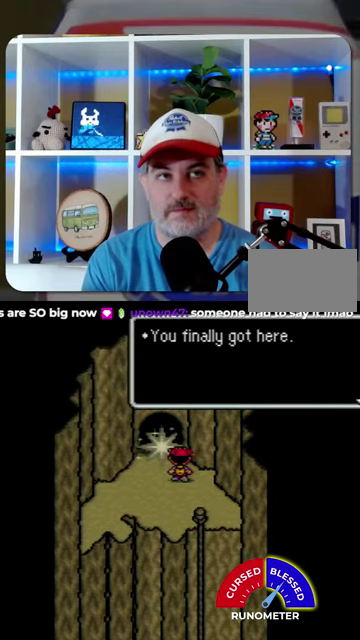
{"buttons": ["A"], "events": [[167, "A", "down"], [234, "A", "up"], [300, "A", "down"], [367, "A", "up"], [467, "A", "down"]]}
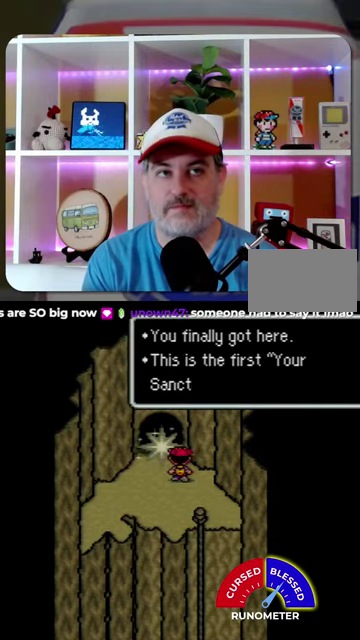
{"buttons": [], "events": [[34, "A", "up"], [234, "A", "down"], [434, "A", "up"]]}